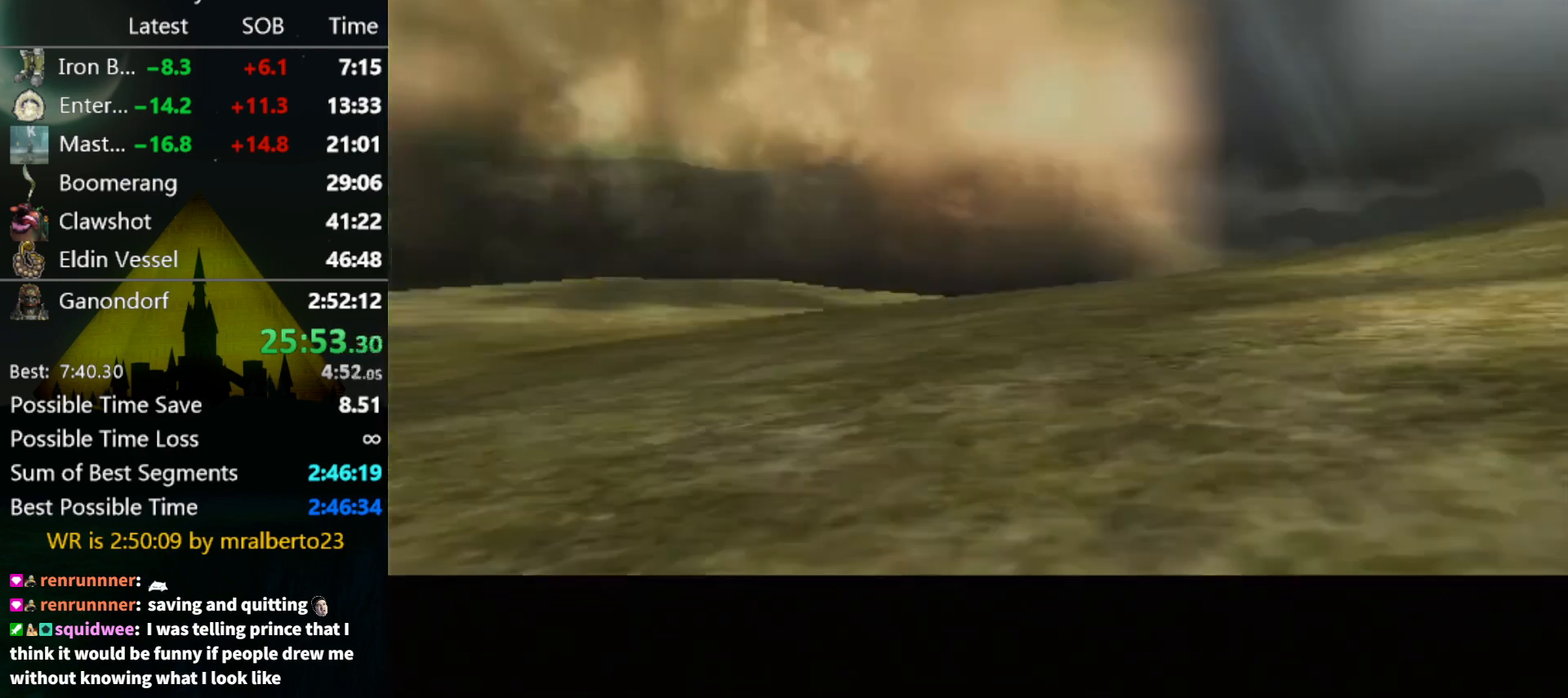
Gameplay with a controller (Nintendo layout); each line is a JSON object with the inputs held at the frame after it. "events" lists button and stick changes between this image and that frame as [ms after this image, input, new state], when the widget could be followed in between. Not read: L3 R3 START.
{"buttons": [], "left_stick": "center", "right_stick": "center", "events": [[67, "B", "up"], [67, "X", "up"]]}
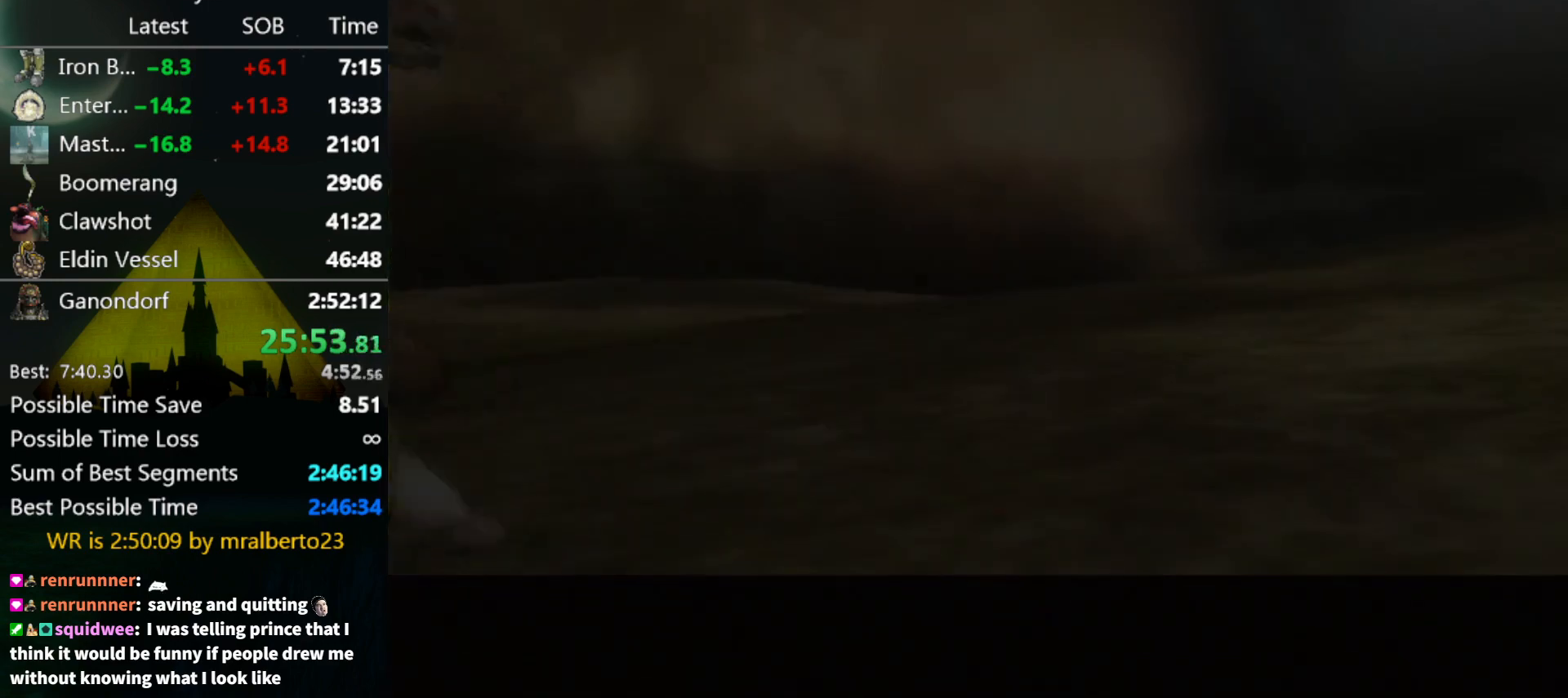
{"buttons": [], "left_stick": "center", "right_stick": "center", "events": []}
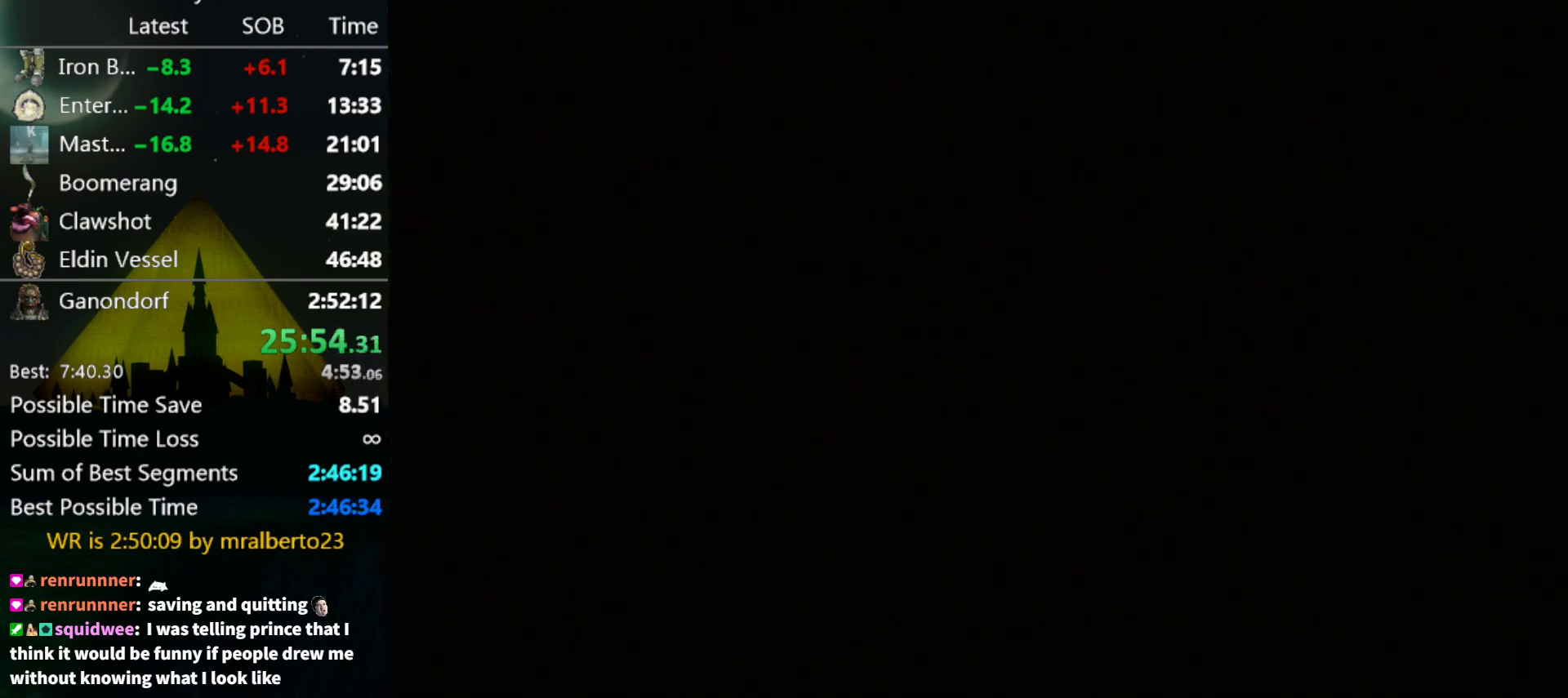
{"buttons": [], "left_stick": "center", "right_stick": "center", "events": []}
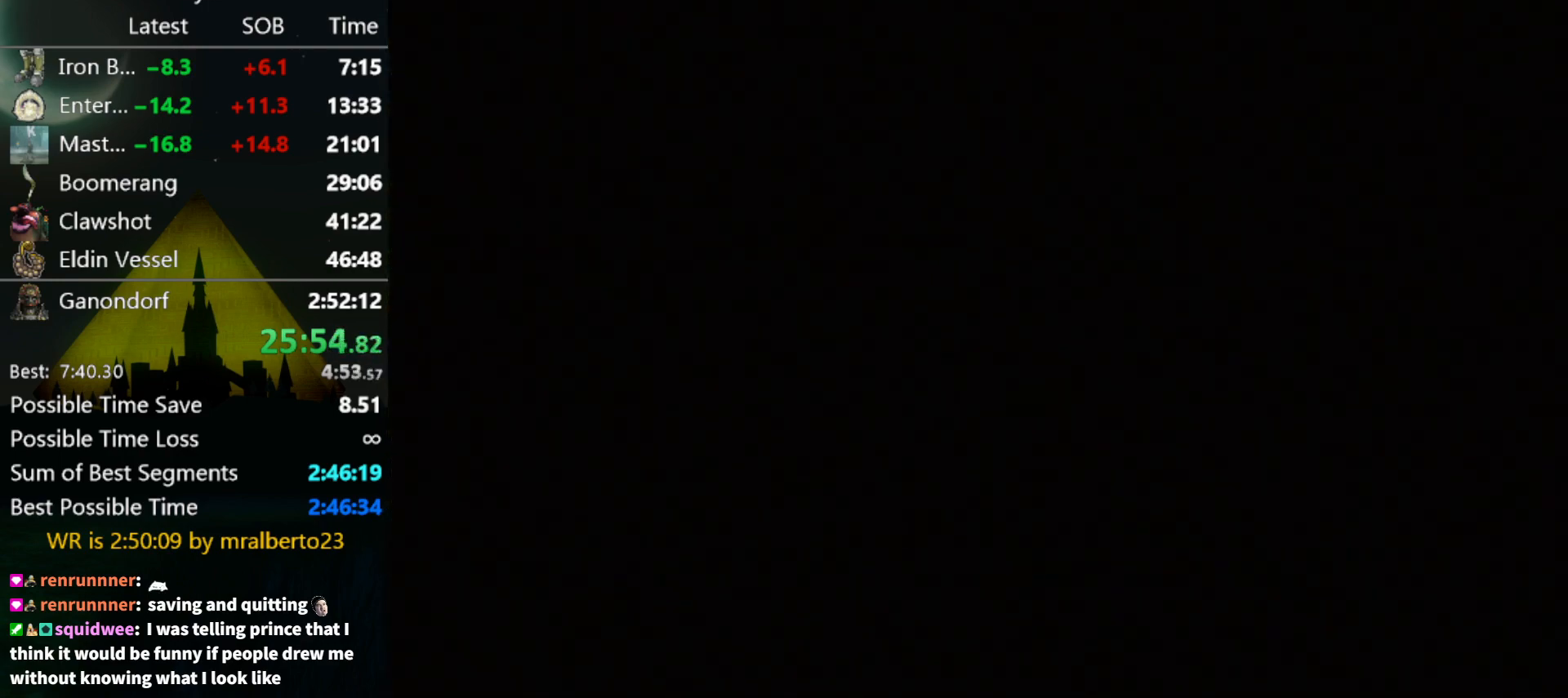
{"buttons": ["A"], "left_stick": "center", "right_stick": "center", "events": [[467, "A", "down"]]}
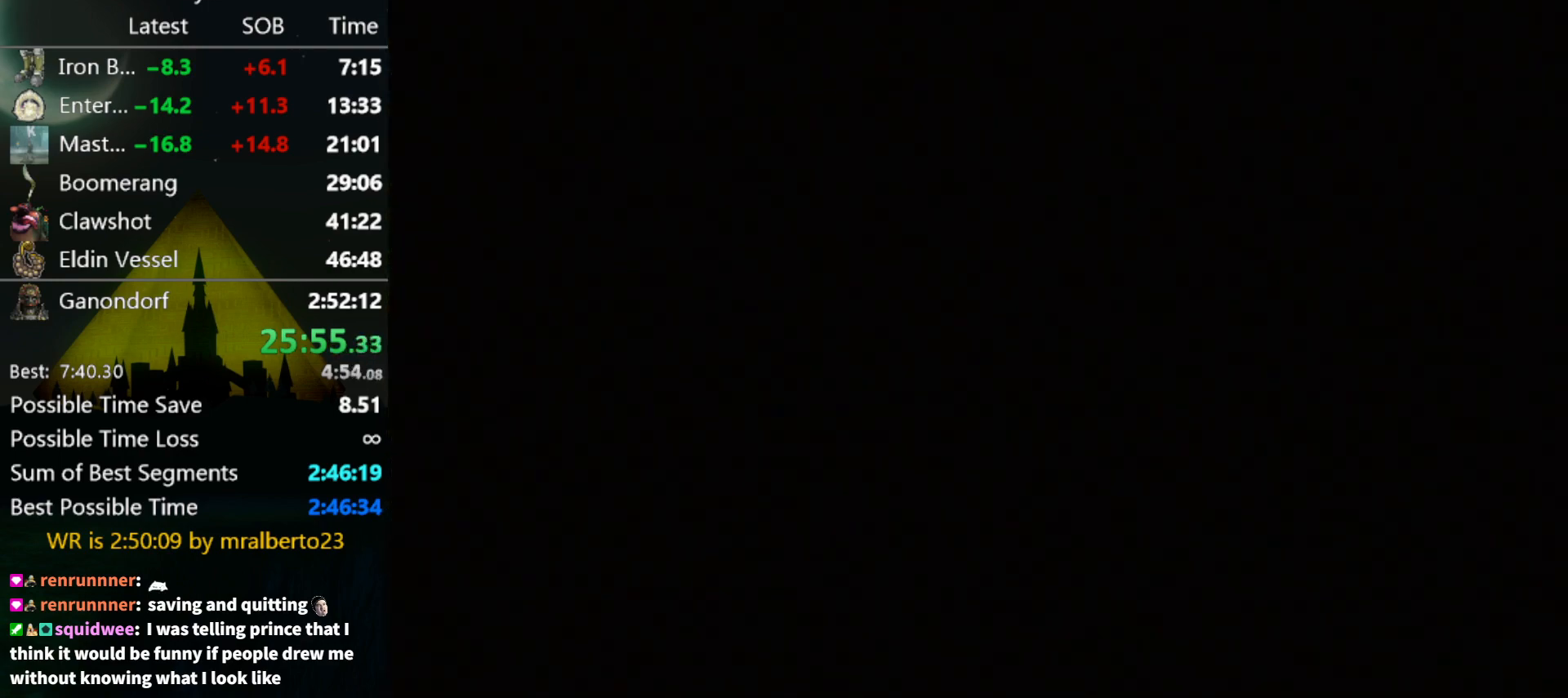
{"buttons": [], "left_stick": "center", "right_stick": "center", "events": [[33, "A", "up"], [100, "A", "down"], [200, "A", "up"], [300, "A", "down"], [367, "A", "up"], [467, "A", "down"], [500, "A", "up"]]}
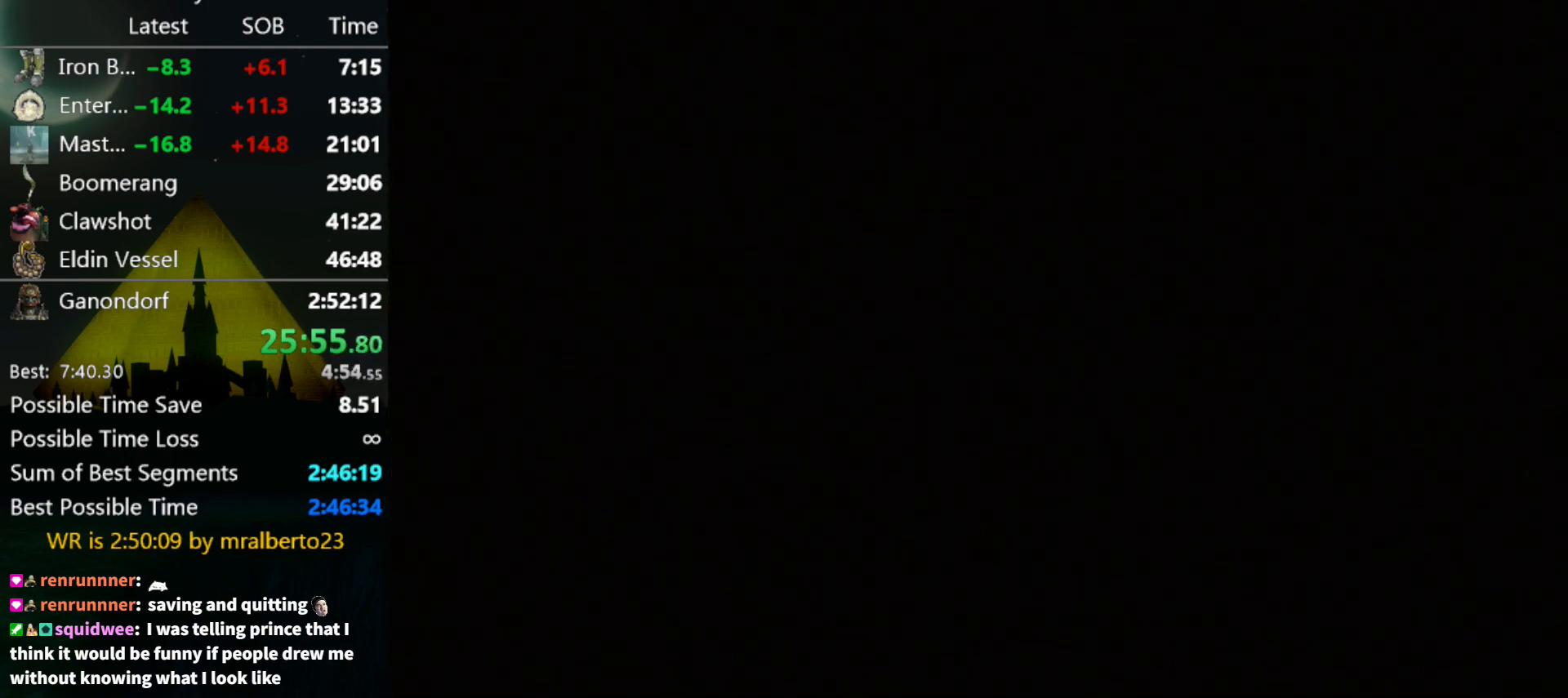
{"buttons": [], "left_stick": "center", "right_stick": "center", "events": [[100, "A", "down"], [167, "A", "up"], [233, "A", "down"], [333, "A", "up"], [400, "A", "down"], [467, "A", "up"]]}
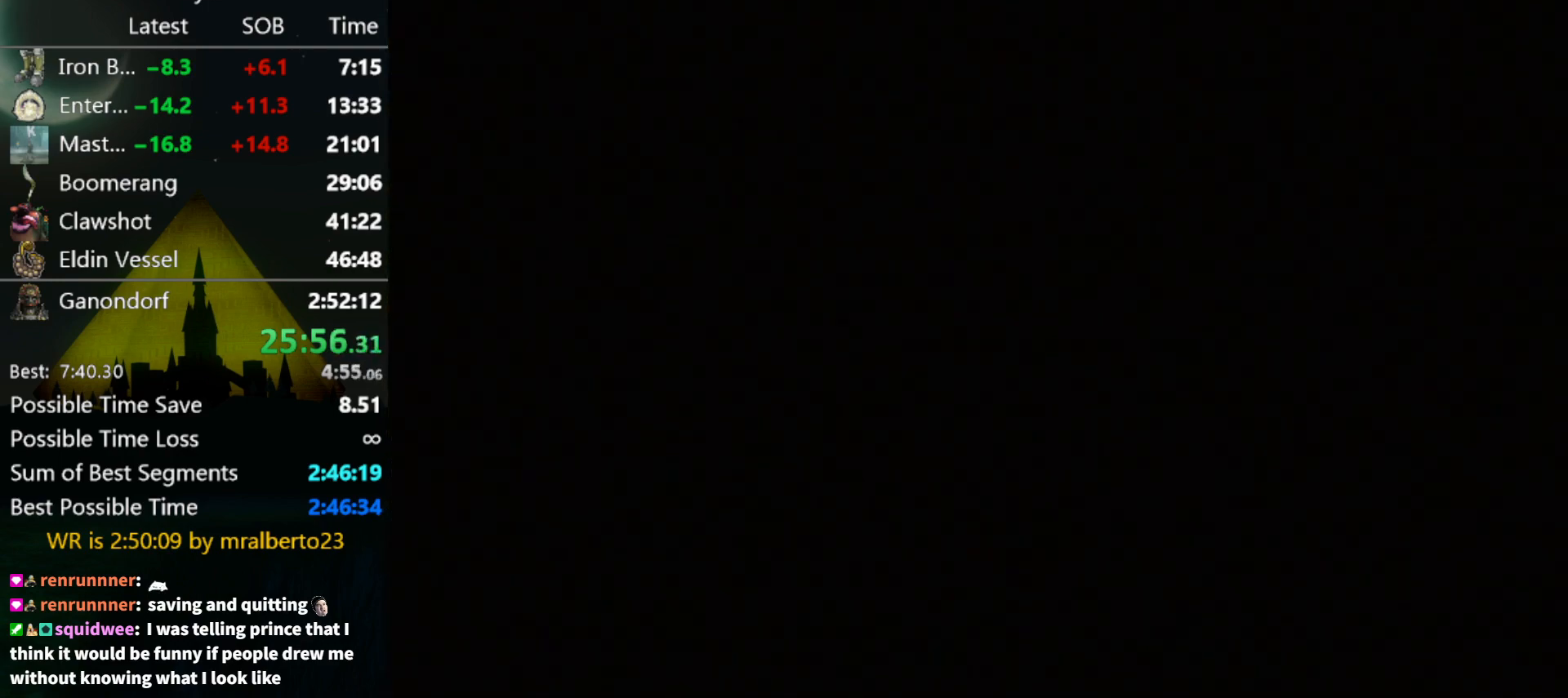
{"buttons": ["A"], "left_stick": "center", "right_stick": "center", "events": [[33, "A", "down"], [133, "A", "up"], [200, "A", "down"], [300, "A", "up"], [333, "A", "down"], [400, "A", "up"], [500, "A", "down"]]}
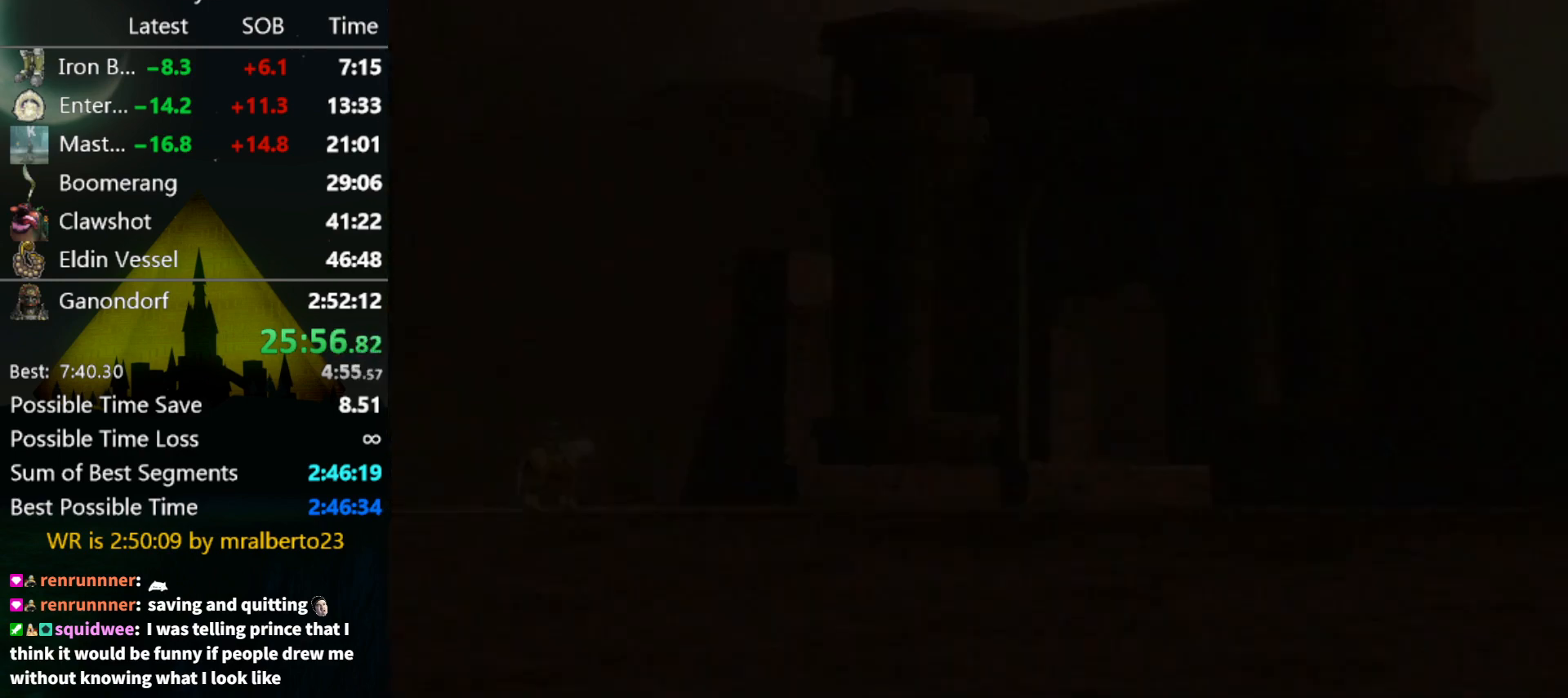
{"buttons": ["A"], "left_stick": "center", "right_stick": "center", "events": [[67, "A", "up"], [133, "A", "down"], [233, "A", "up"], [300, "A", "down"], [333, "A", "up"], [433, "A", "down"]]}
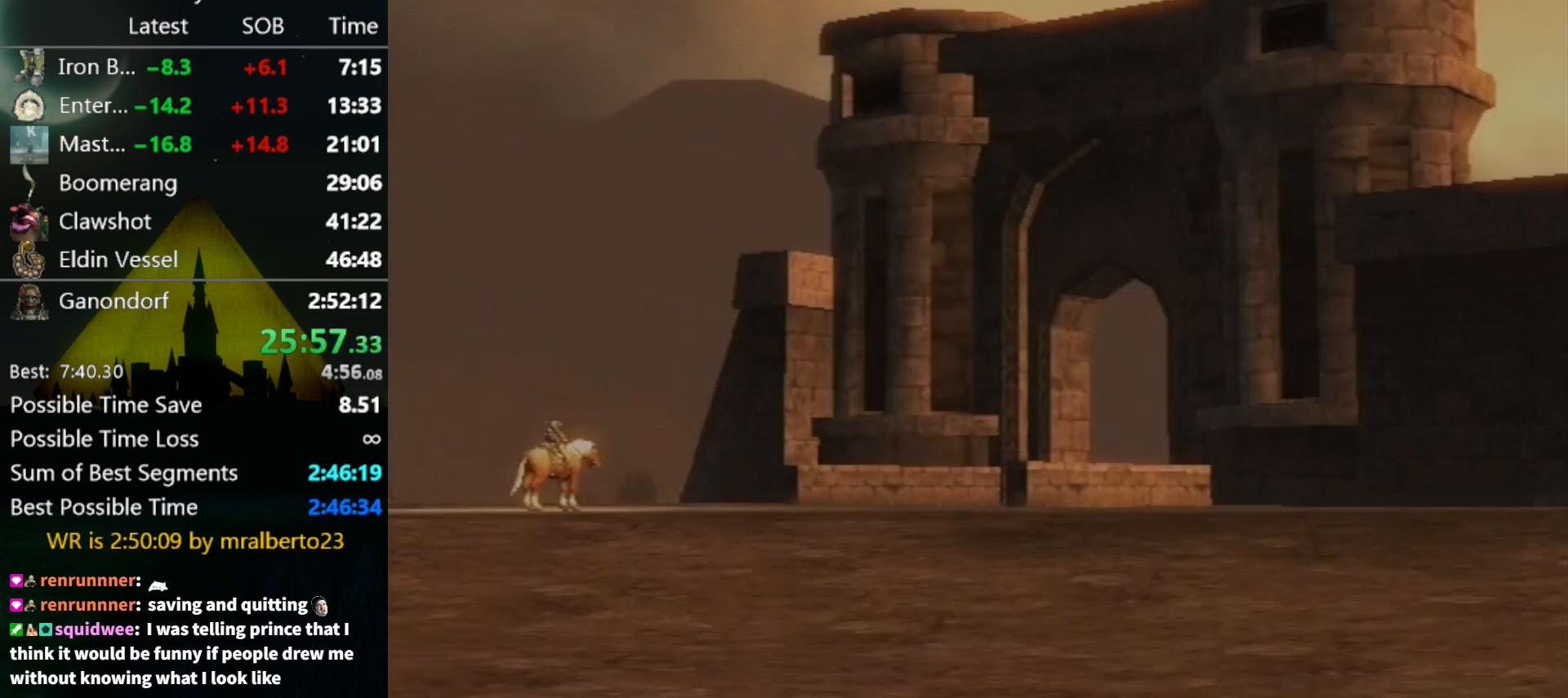
{"buttons": [], "left_stick": "center", "right_stick": "center", "events": [[33, "A", "up"], [133, "A", "down"], [200, "A", "up"], [267, "A", "down"], [333, "A", "up"], [400, "A", "down"], [500, "A", "up"]]}